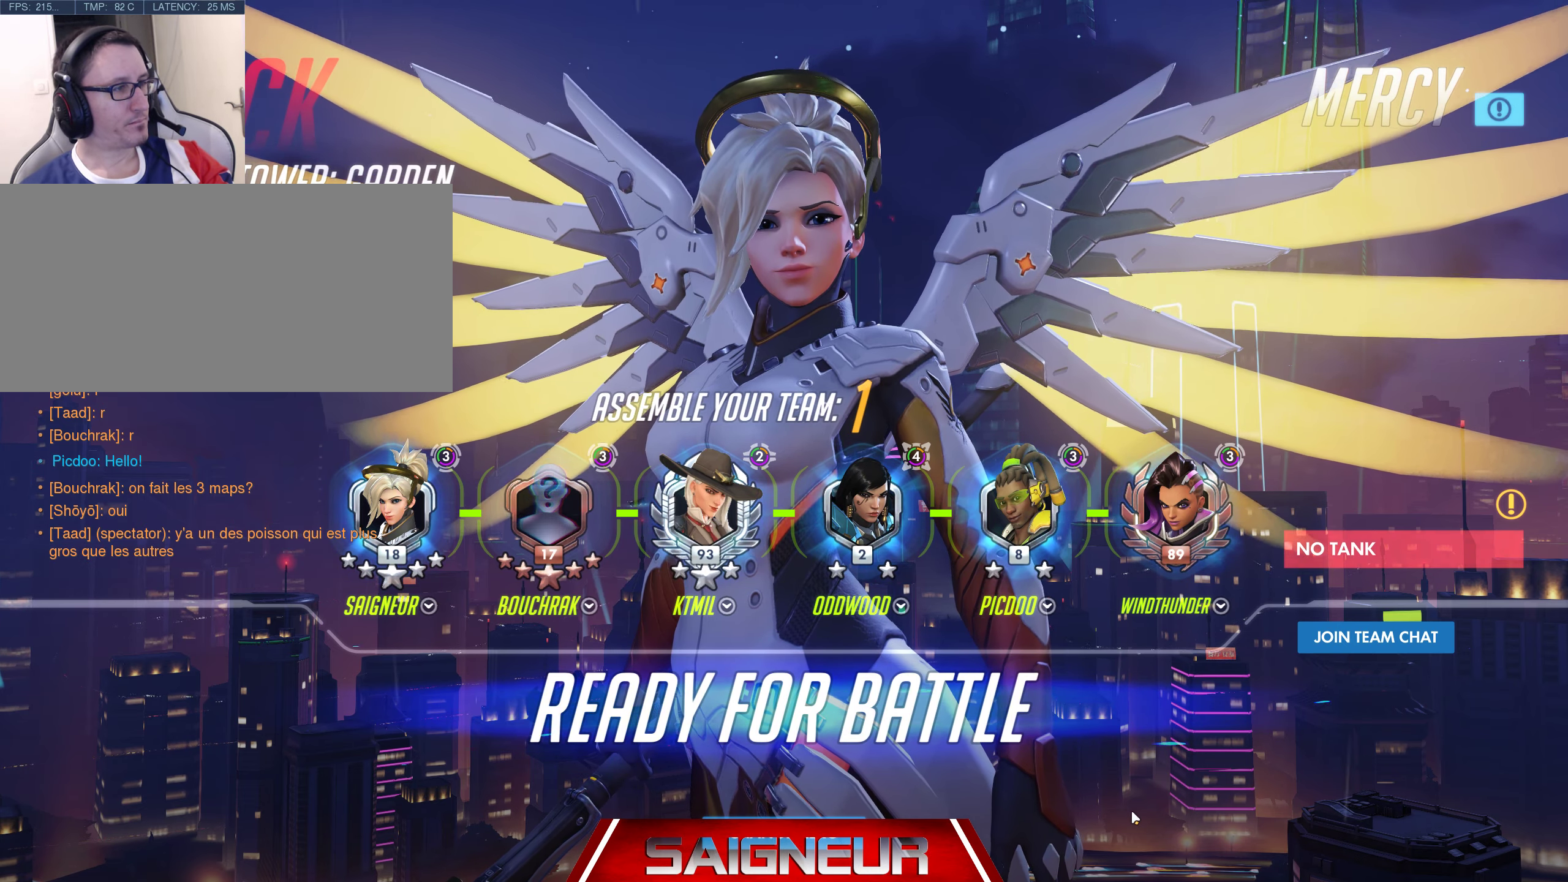
Gameplay with keyboard and mouse; each line is a JSON object with the keys and mouse buttons held at the frame after it. "events" lists presses ("down") and releases ("up") of "a", "ctrl", "d", "e", "f", "q", "r", "s", "shift", "space", "tab", "w", "mouse_left", "mouse_wheel", "mouse_right", "mouse_mb4" and "mouse_mb5" between this image and that frame as [ms after this image, input, new state], when the widget could be followed in between. "mouse_left", "mouse_wheel", "mouse_right", "mouse_mb4", "mouse_mb5" = the "left", "wheel", "right", "mb4", "mb5" buttons of the "mouse" list. No other keys are recorded. "wheel" means that the mouse wheel is clicked or scrolled. Mouse movement is not recorded.
{"keys": [], "mouse": [], "events": [[134, "mouse_right", "down"], [367, "mouse_right", "up"]]}
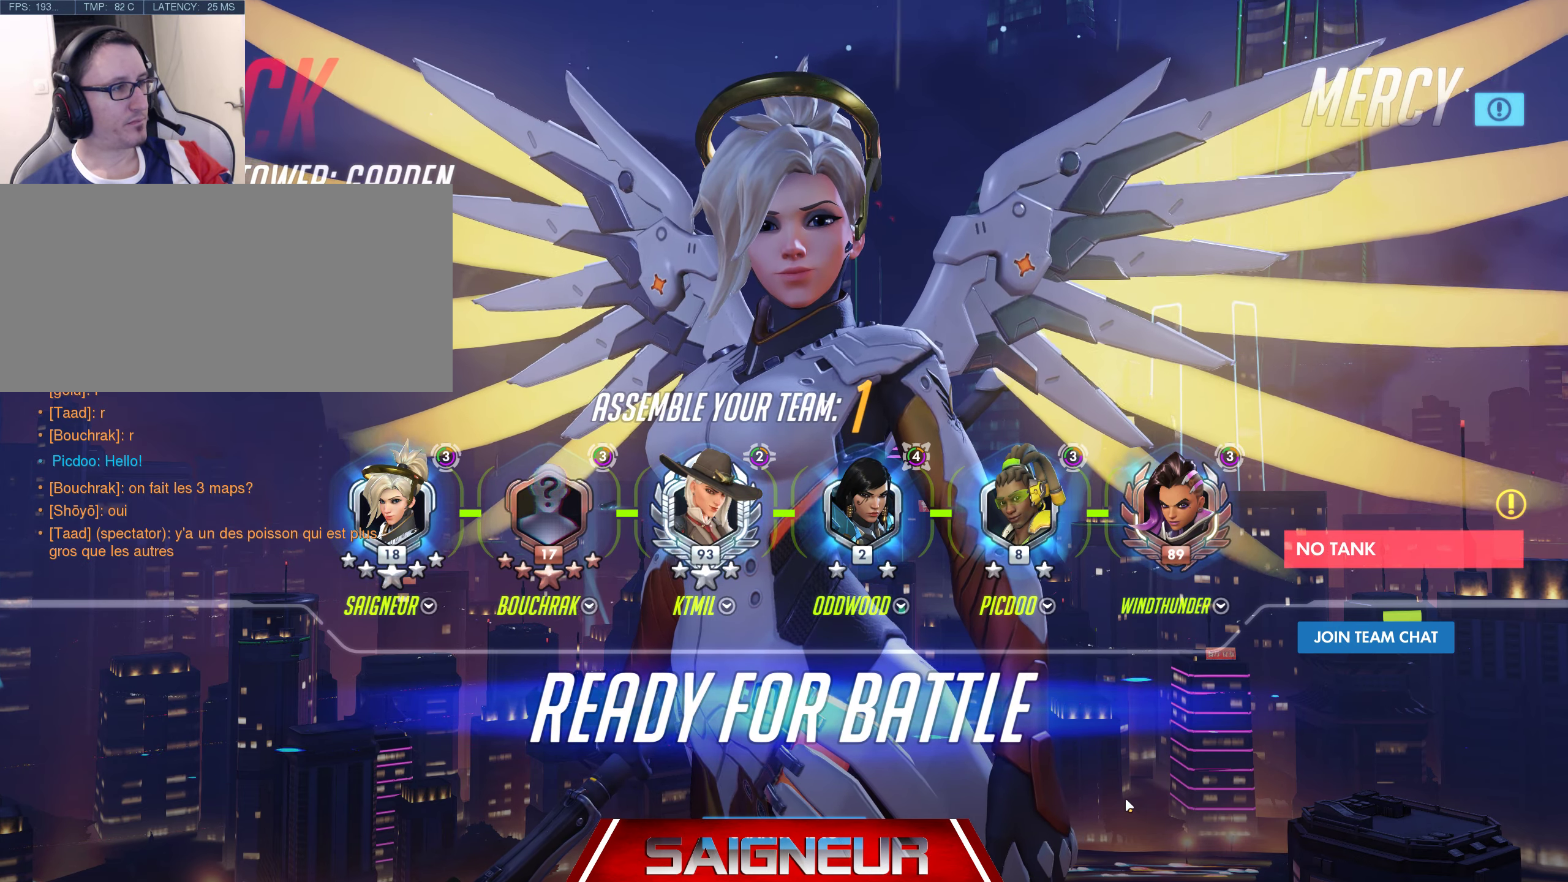
{"keys": [], "mouse": [], "events": []}
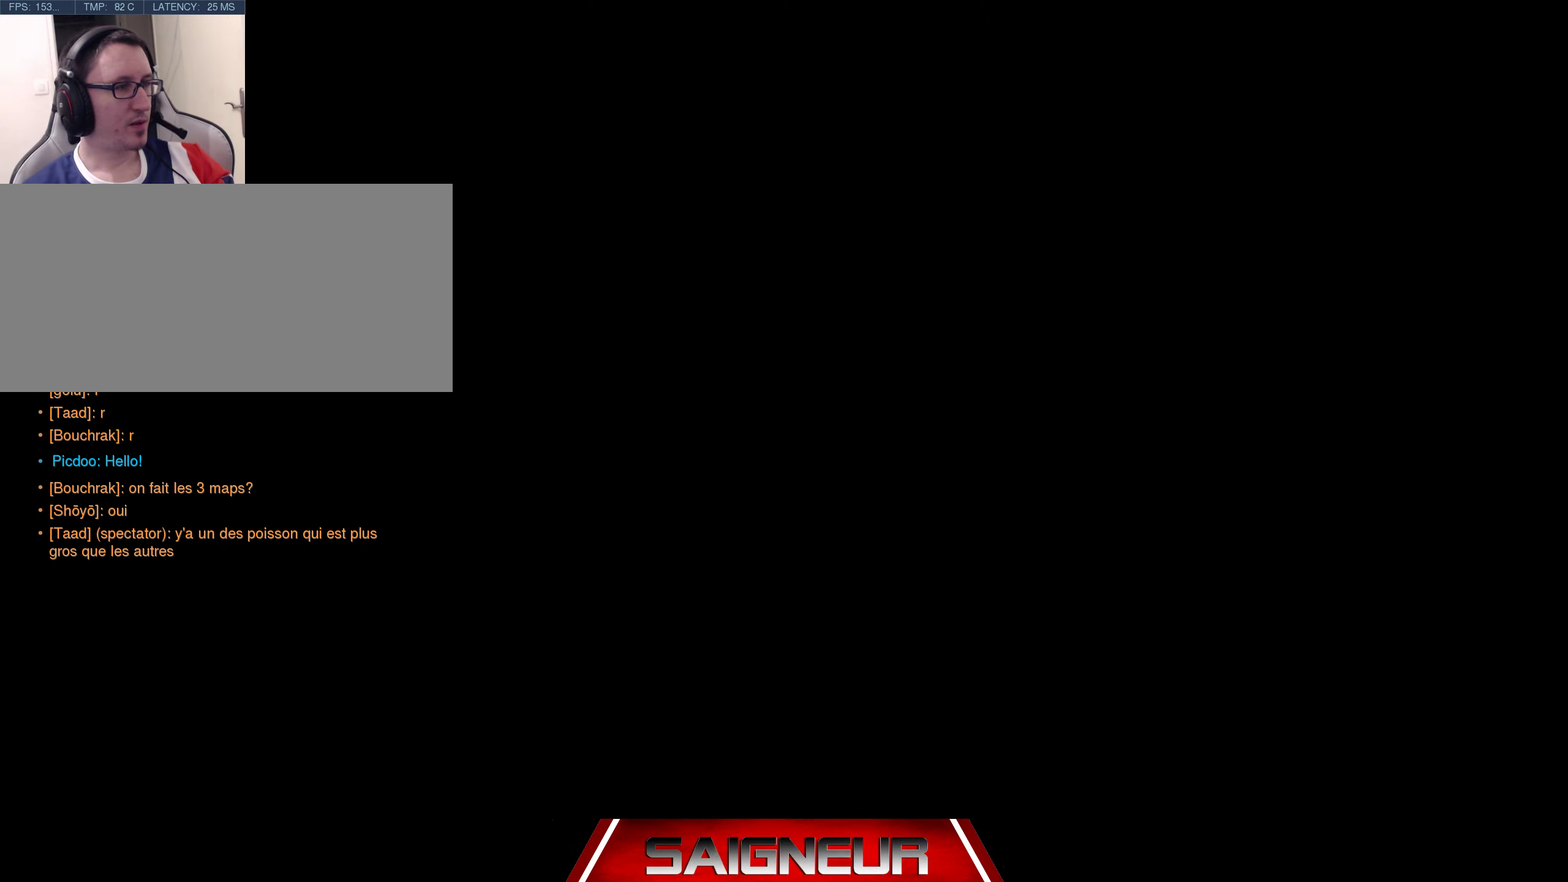
{"keys": [], "mouse": [], "events": []}
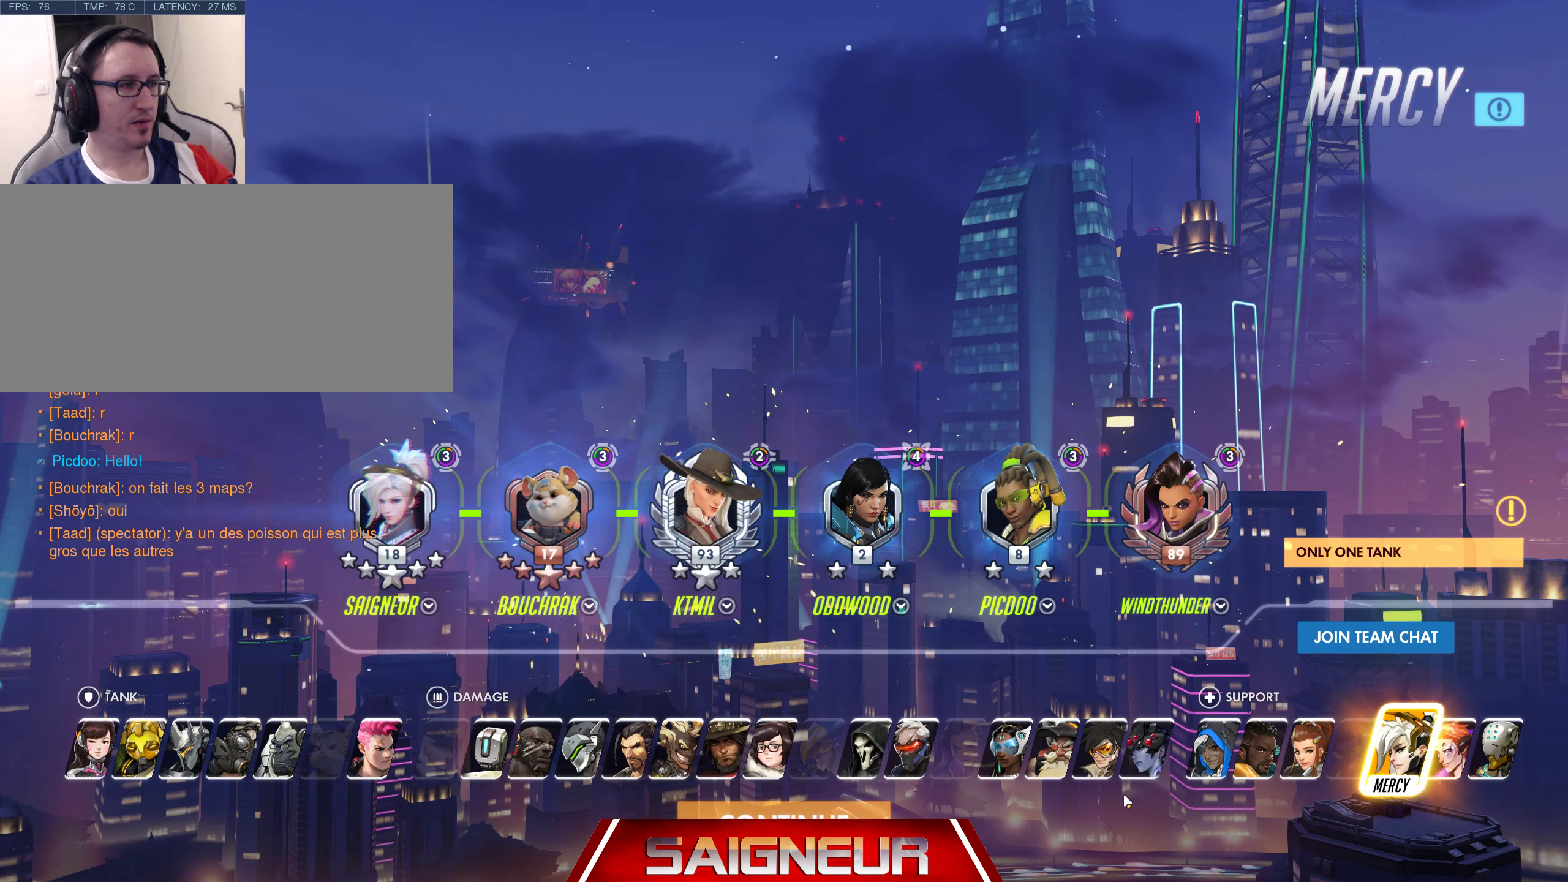
{"keys": [], "mouse": [], "events": []}
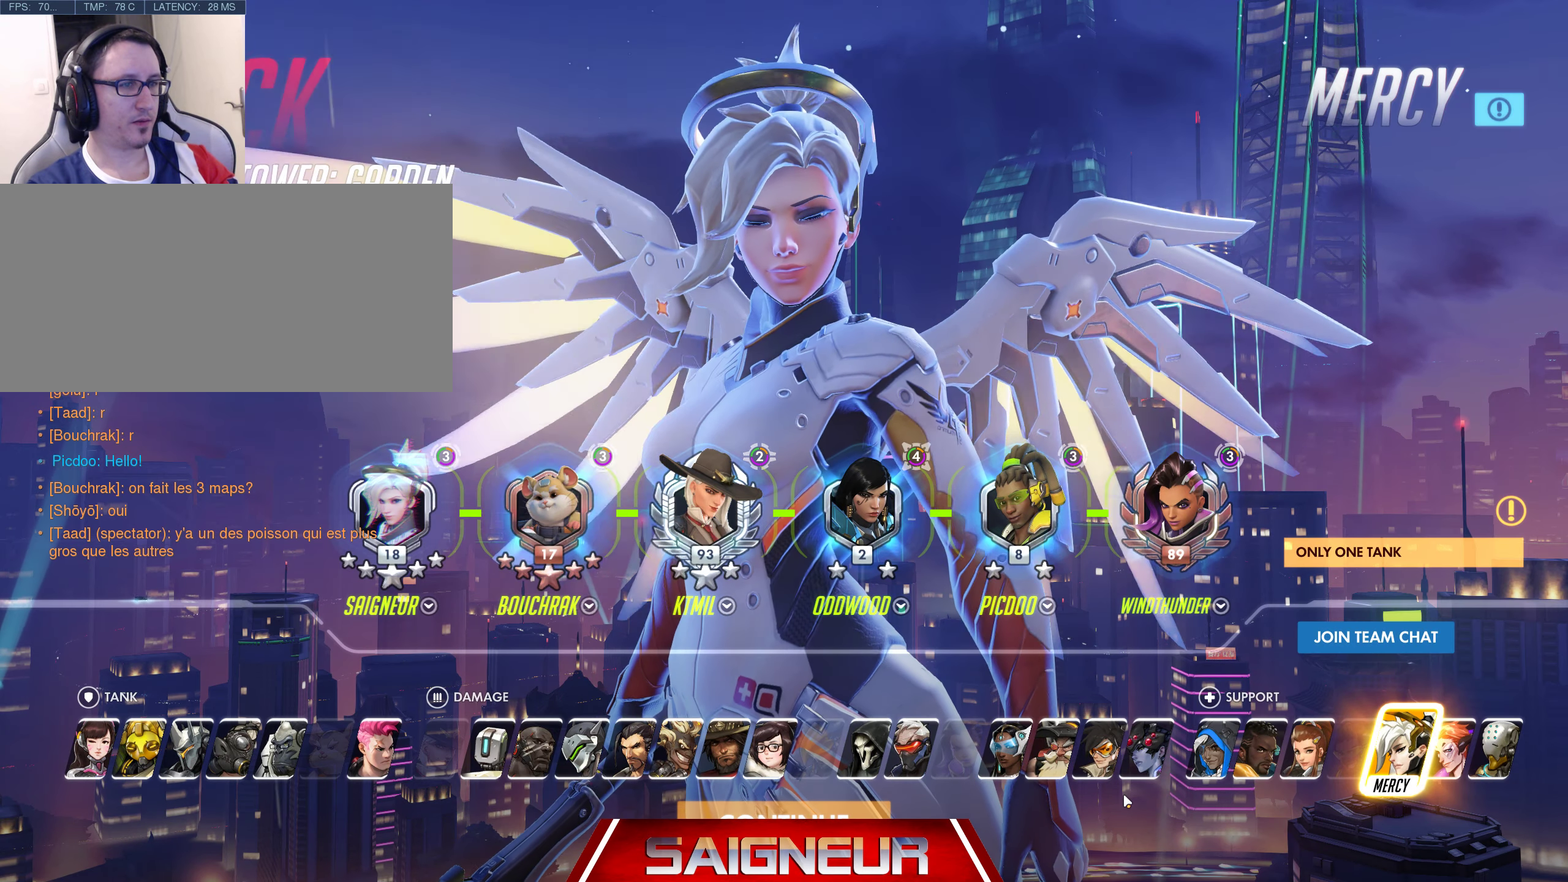
{"keys": [], "mouse": [], "events": []}
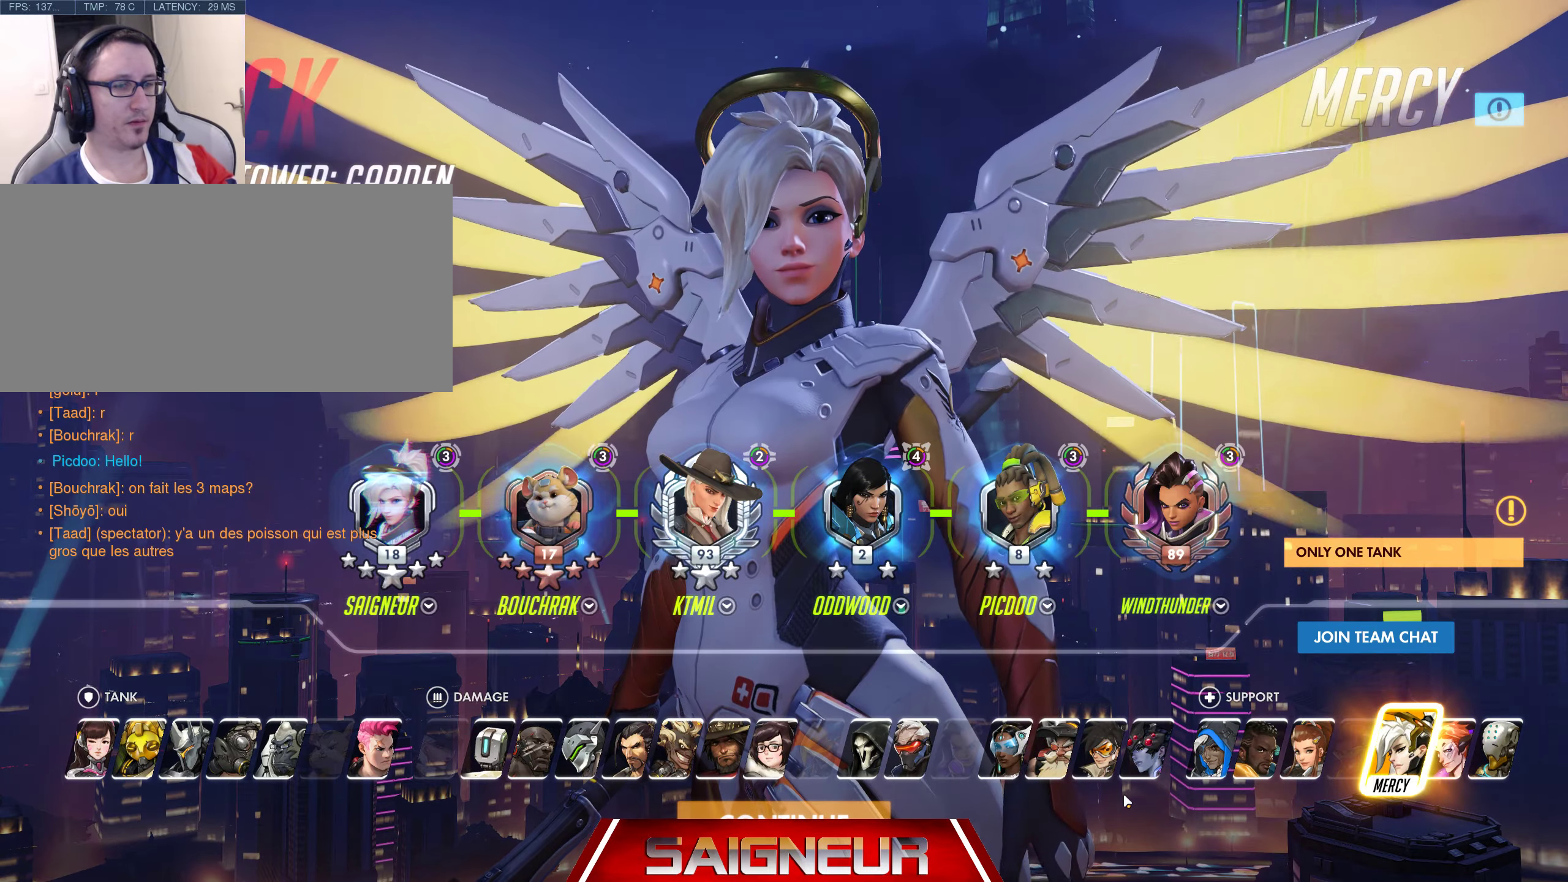
{"keys": [], "mouse": []}
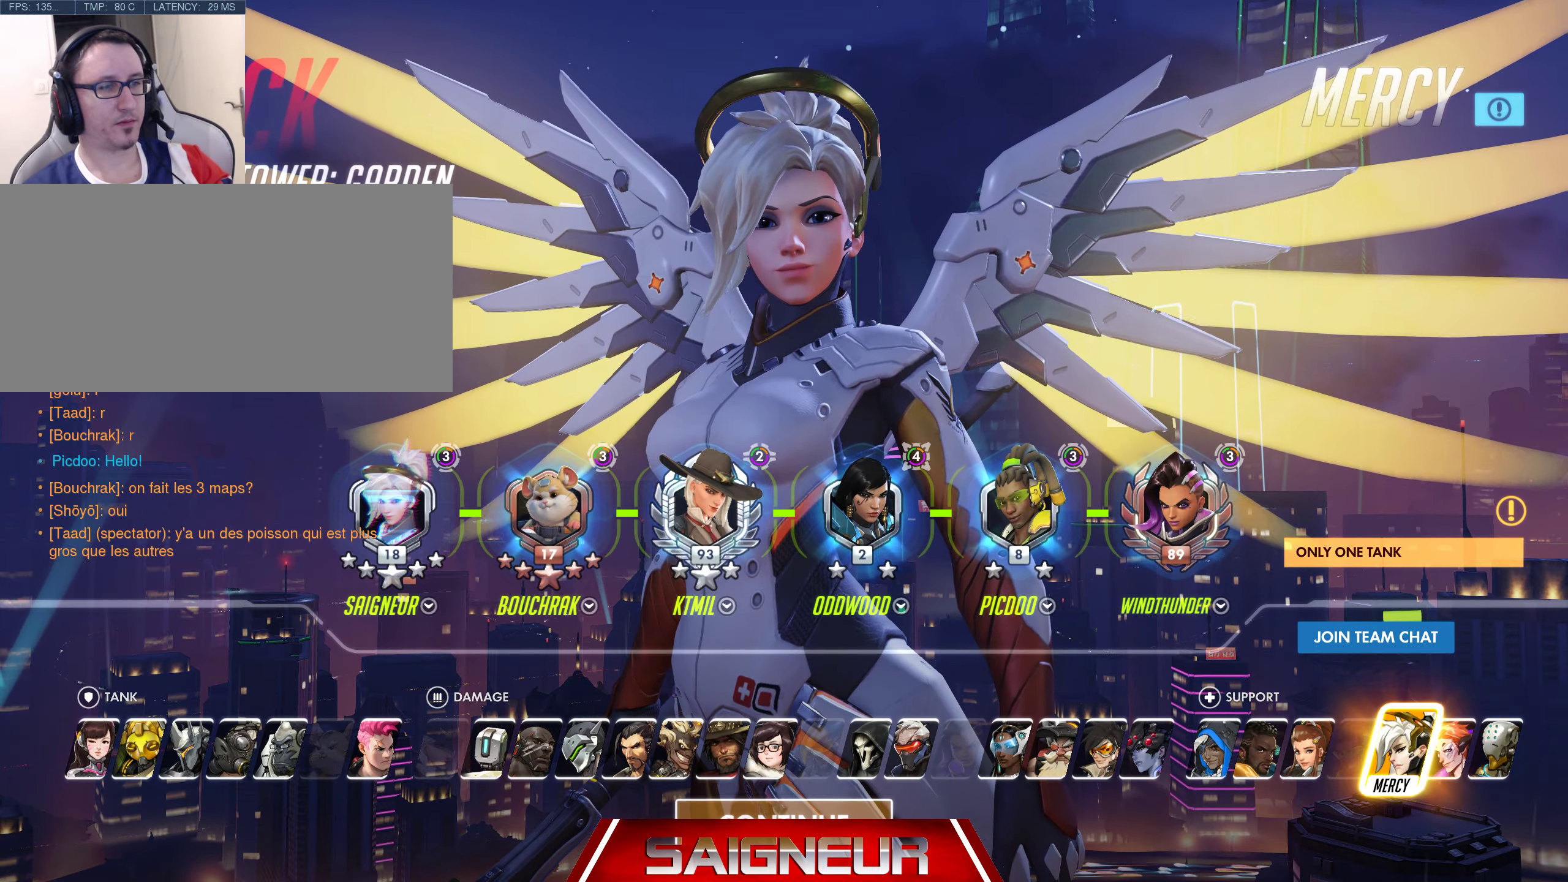
{"keys": [], "mouse": [], "events": [[16, "mouse_left", "down"], [250, "mouse_left", "up"]]}
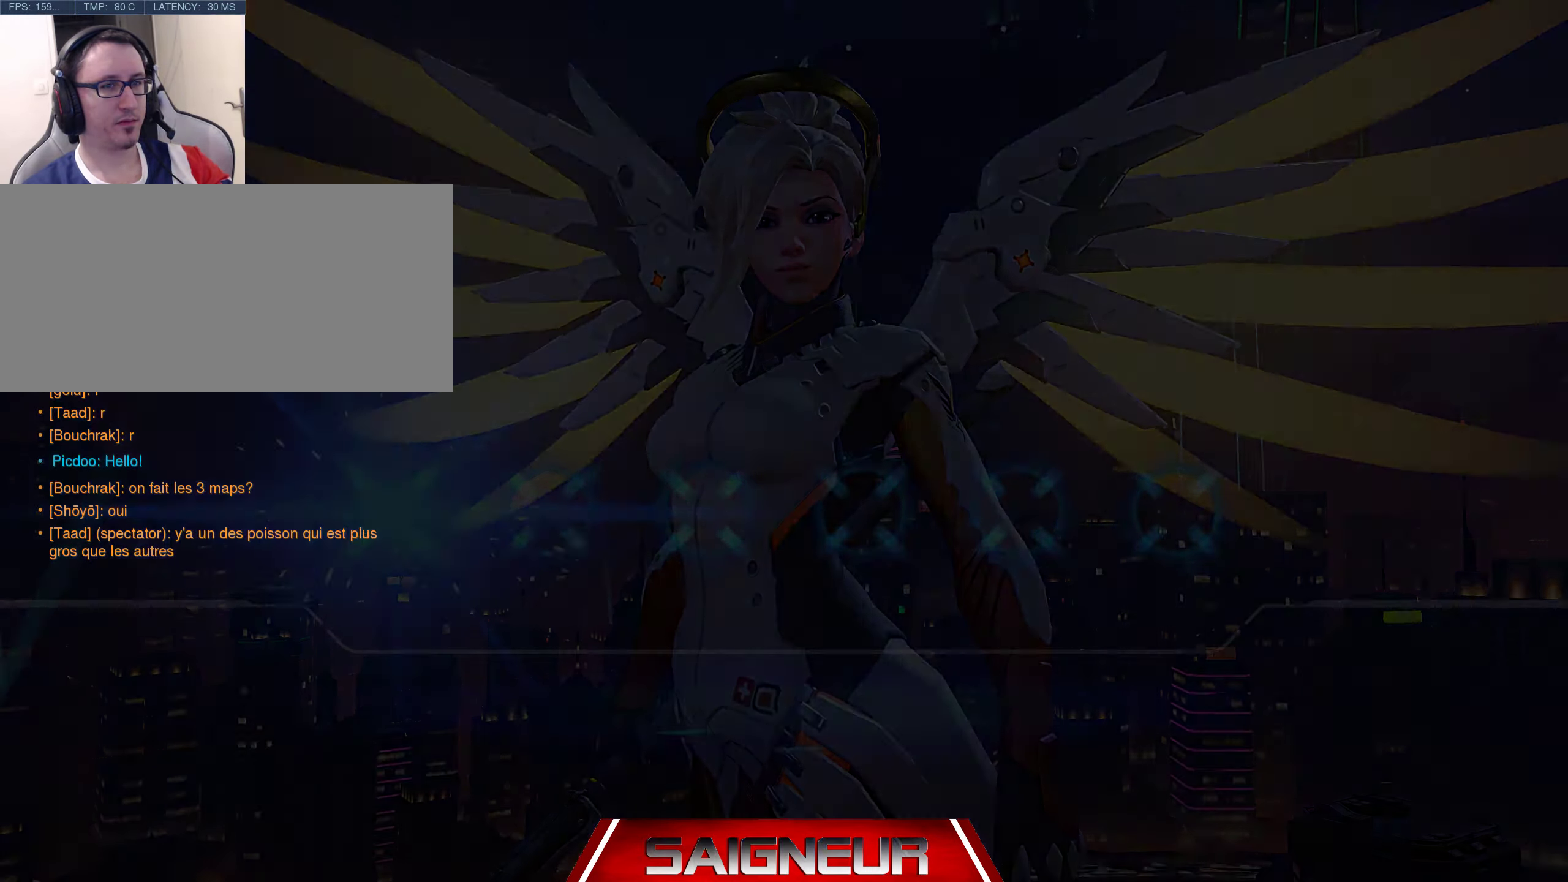
{"keys": ["q"], "mouse": [], "events": [[500, "q", "down"]]}
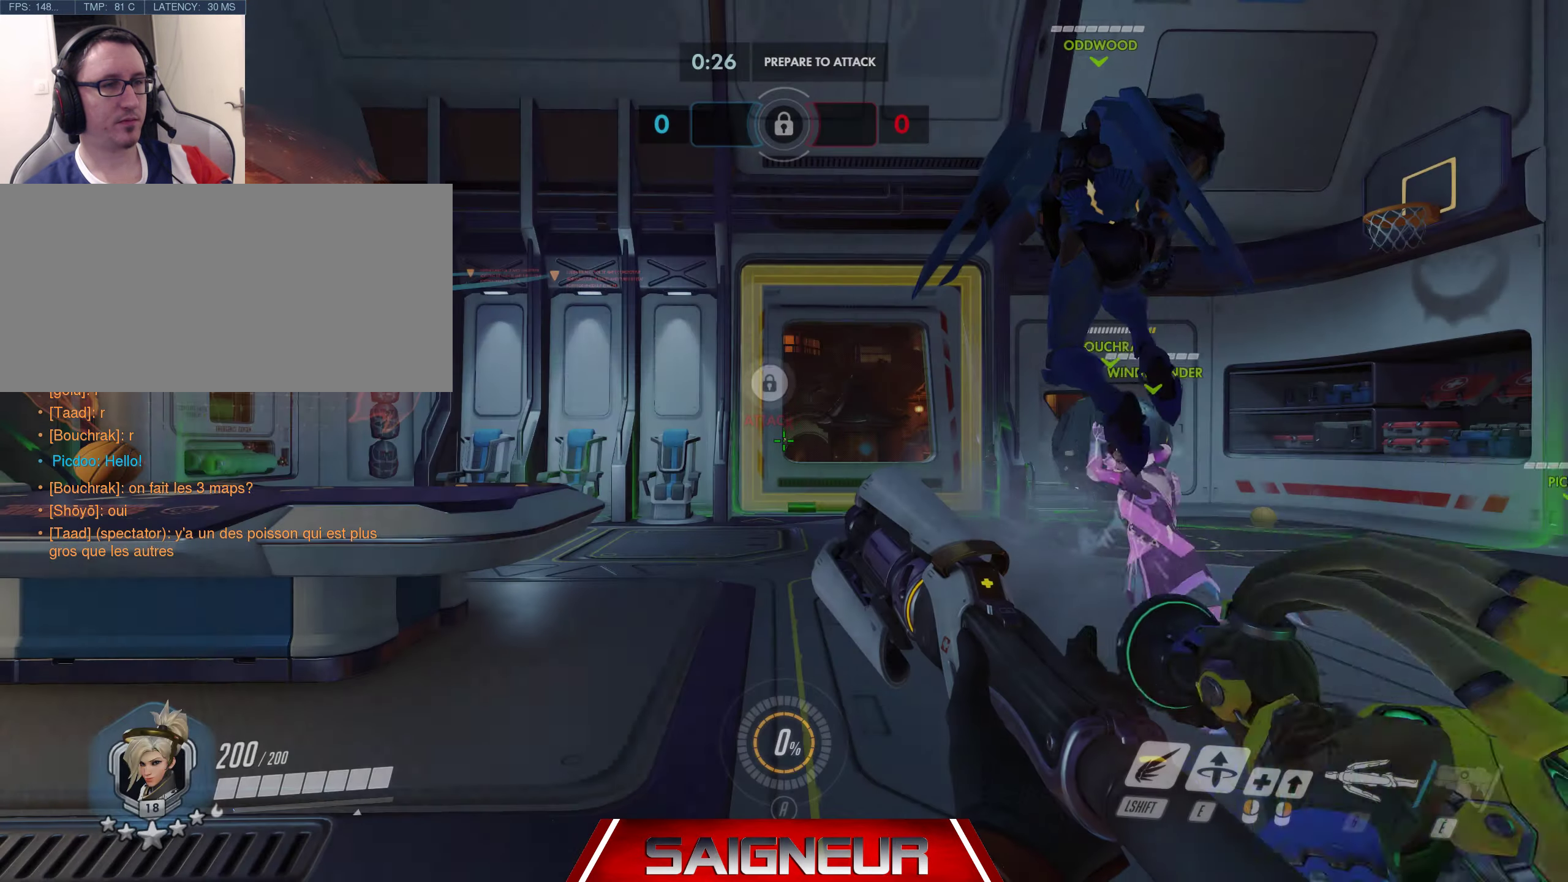
{"keys": ["w"], "mouse": [], "events": [[16, "w", "down"], [400, "q", "up"]]}
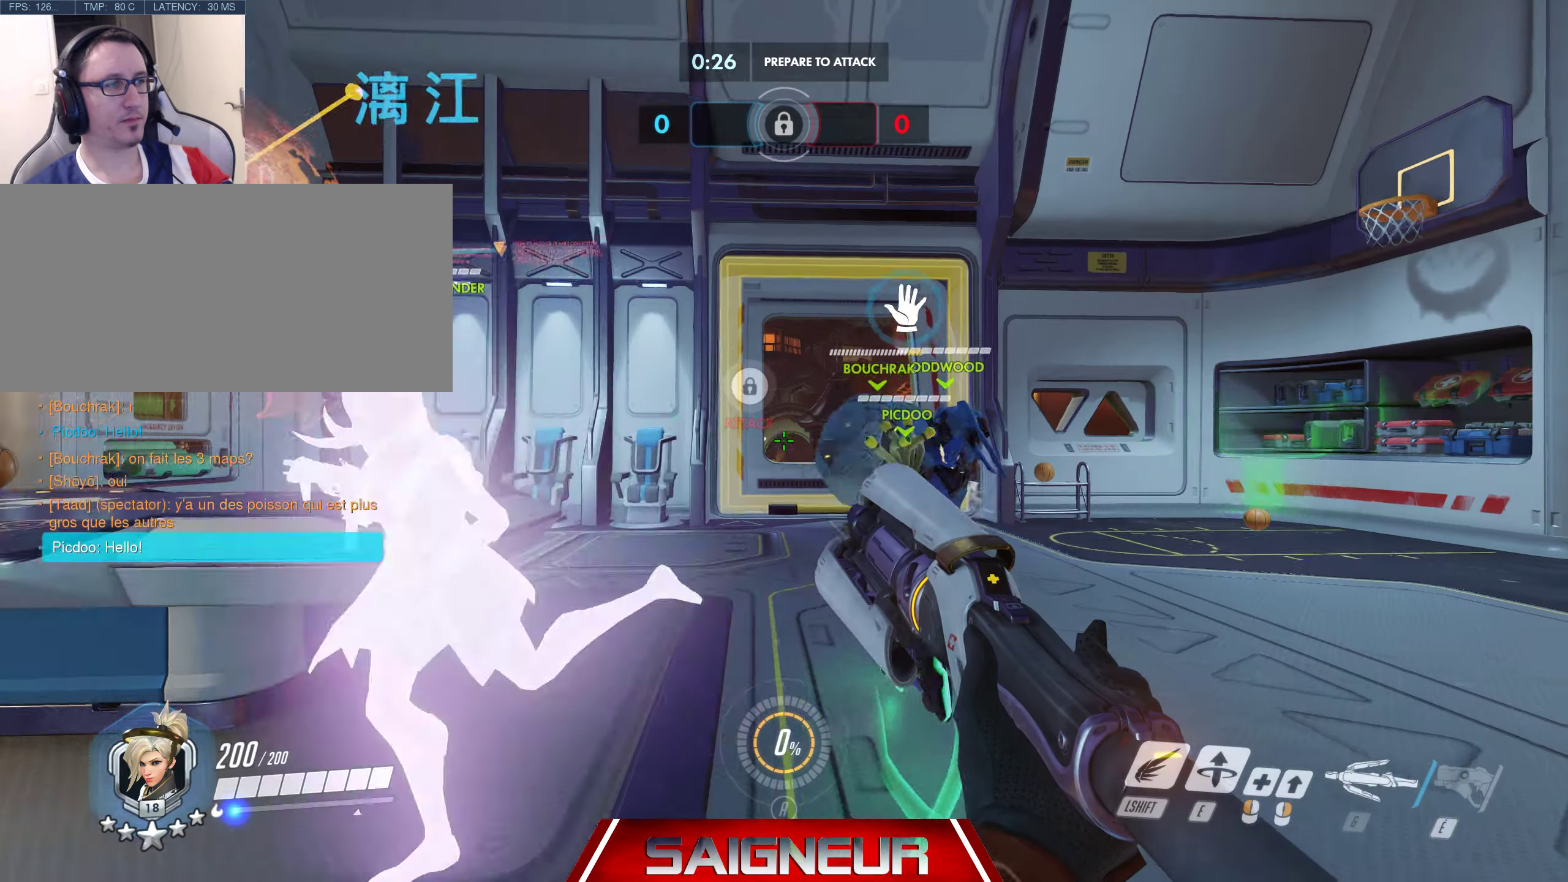
{"keys": ["d", "space", "tab", "w"], "mouse": [], "events": [[33, "tab", "down"], [266, "d", "down"], [416, "space", "down"]]}
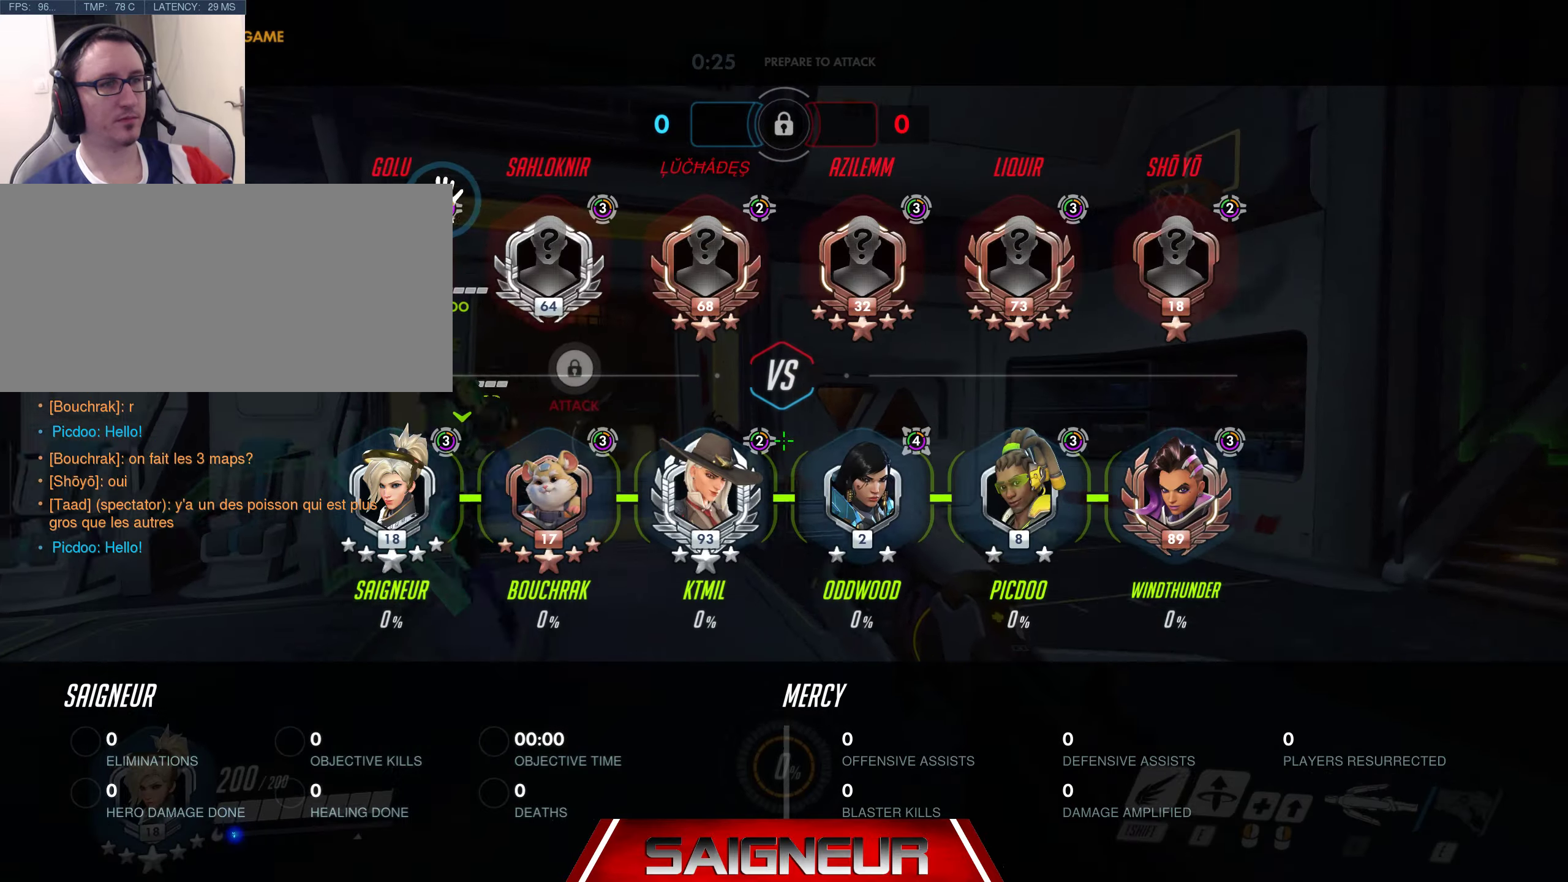
{"keys": ["d", "w"], "mouse": [], "events": [[116, "space", "up"], [300, "tab", "up"]]}
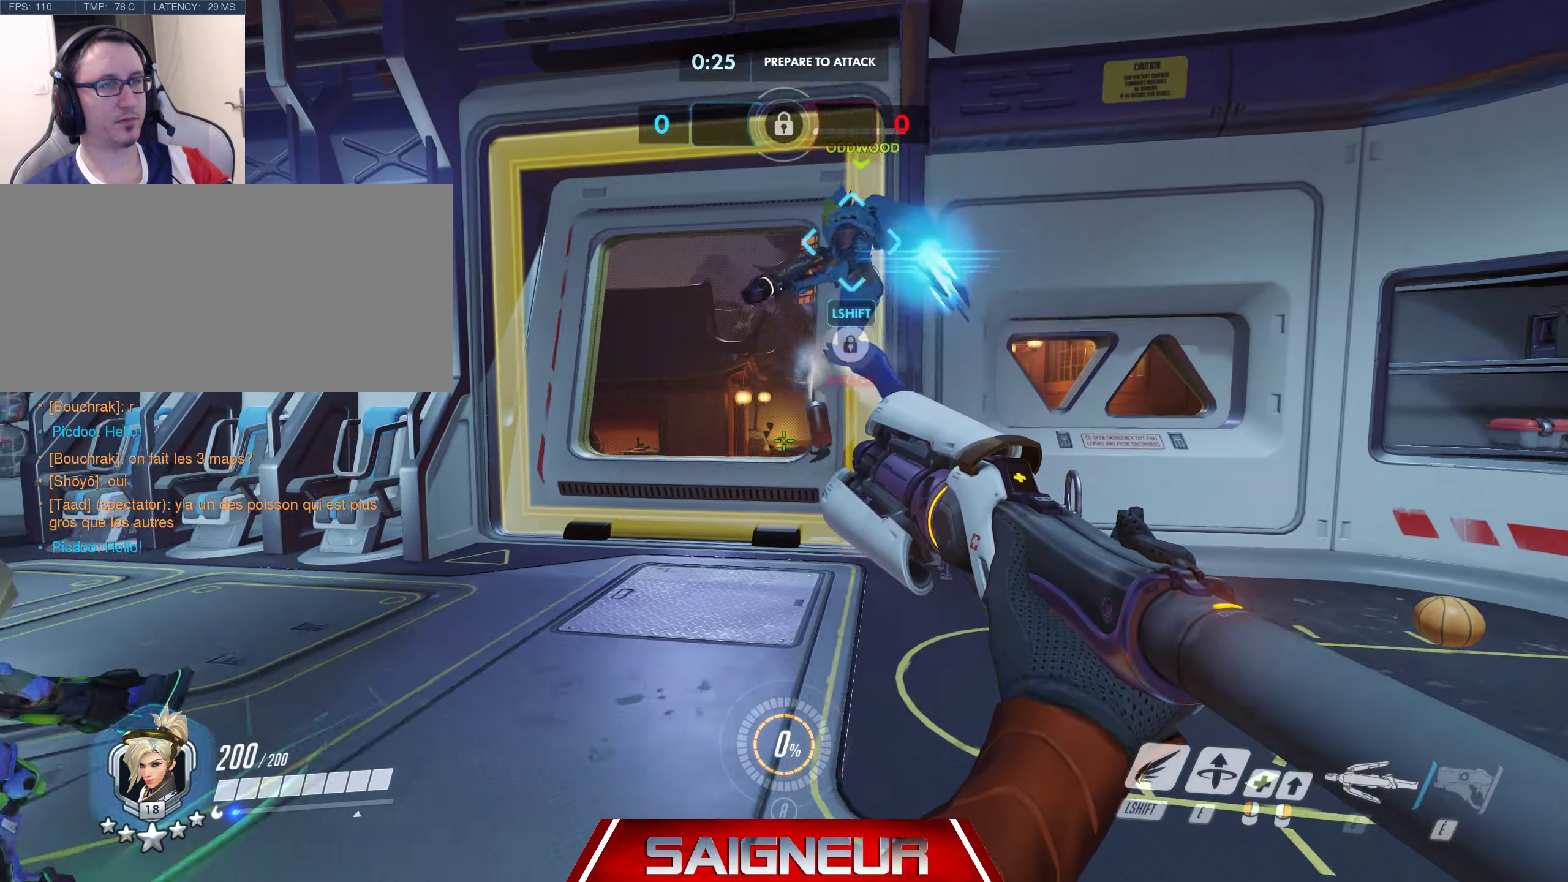
{"keys": ["d", "space"], "mouse": [], "events": [[83, "w", "up"], [500, "space", "down"]]}
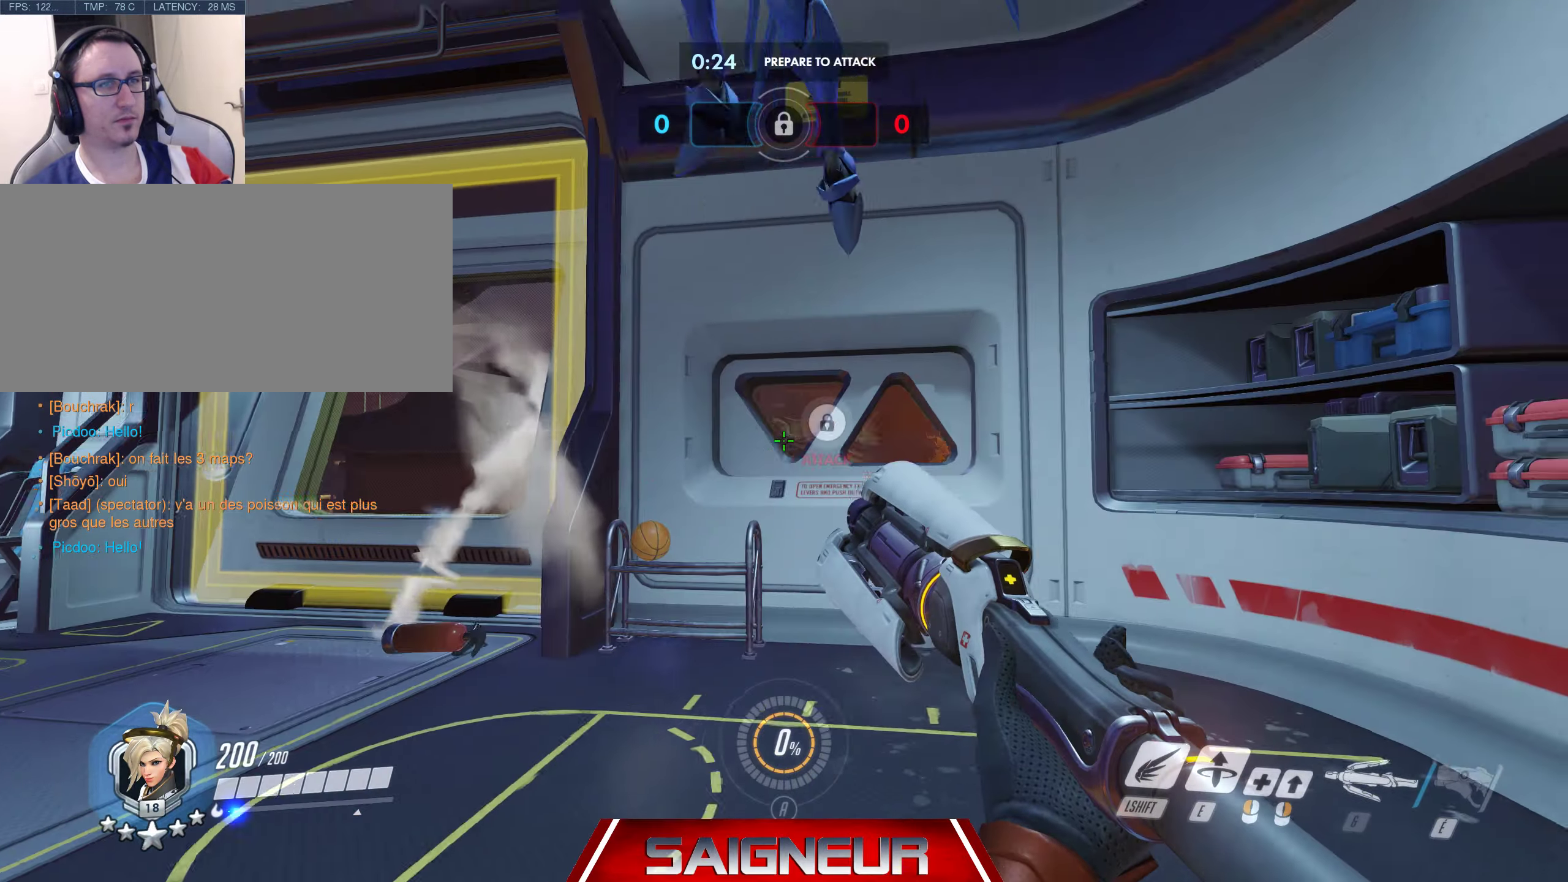
{"keys": ["a", "s"], "mouse": ["right"], "events": [[50, "s", "down"], [83, "a", "down"], [100, "d", "up"], [216, "space", "up"], [316, "mouse_right", "down"]]}
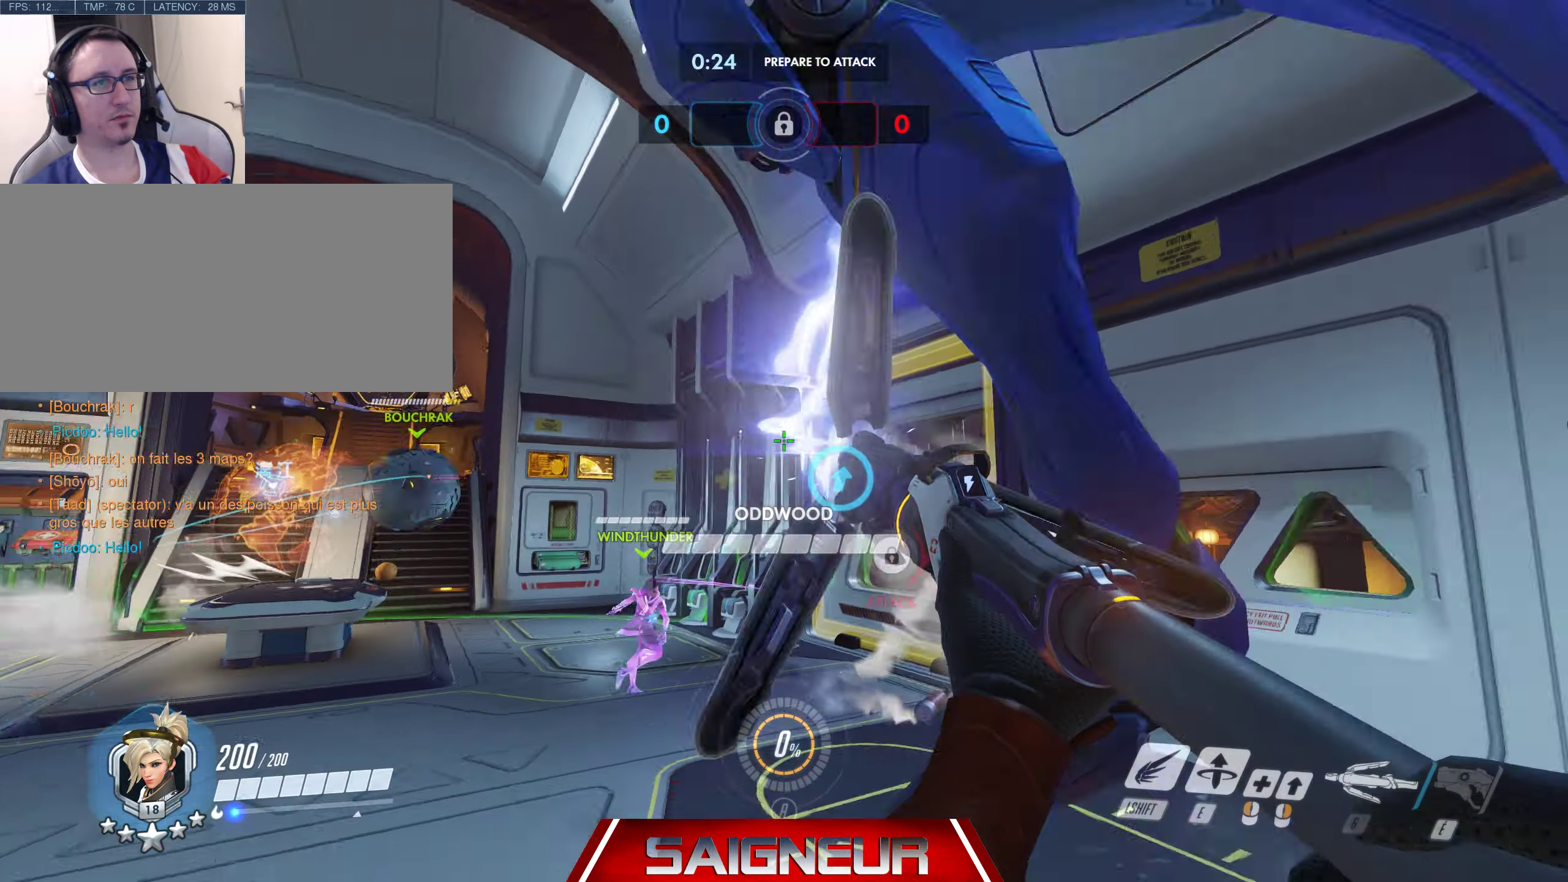
{"keys": ["a", "s"], "mouse": ["right"], "events": []}
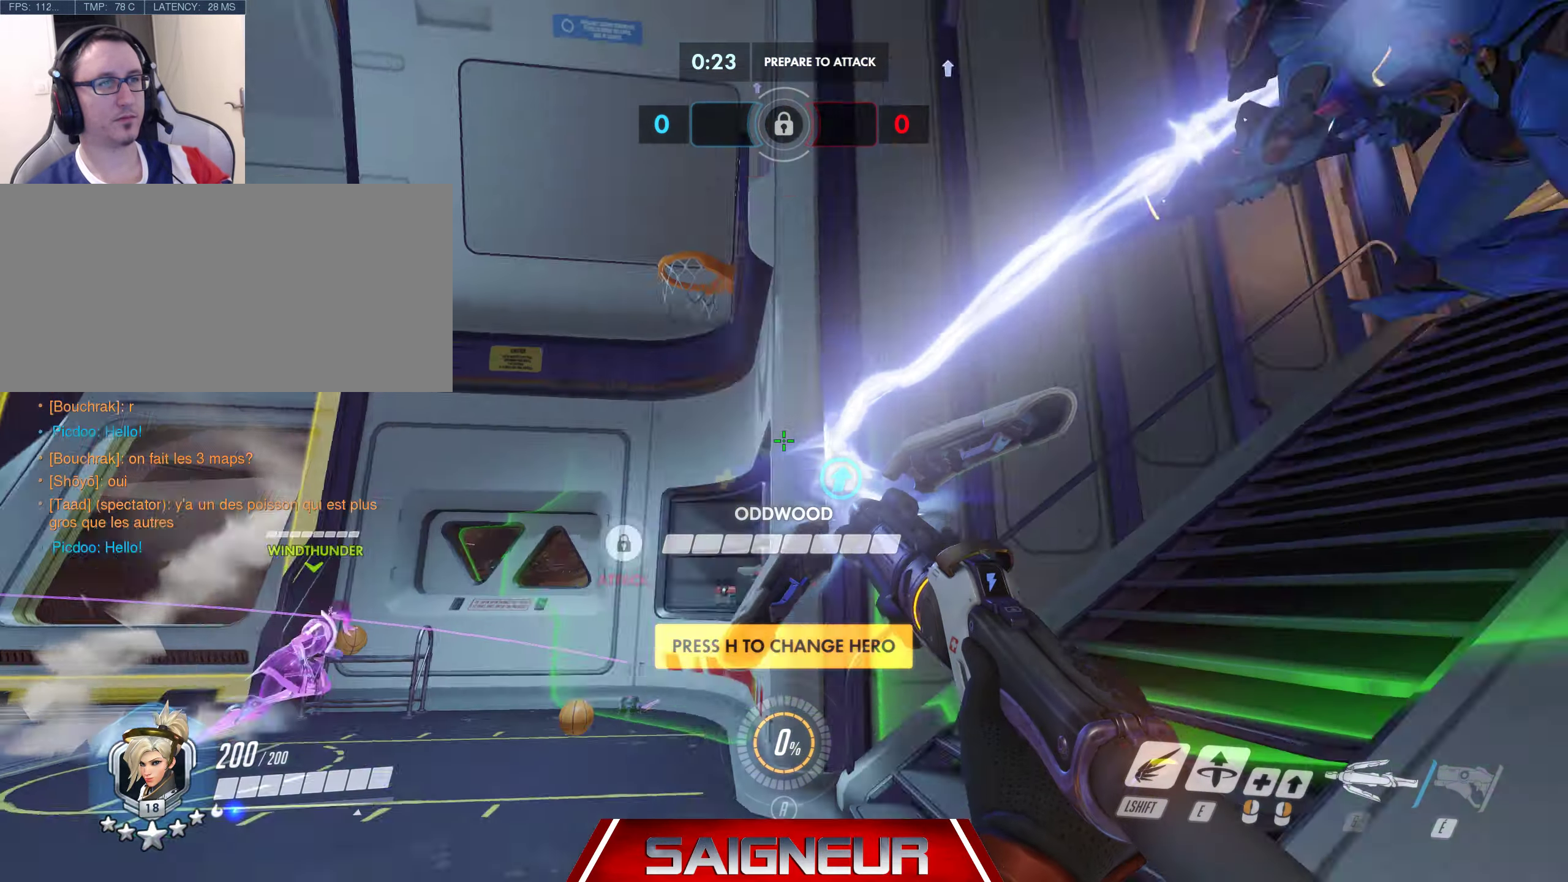
{"keys": ["d", "w"], "mouse": ["right"], "events": [[200, "d", "down"], [266, "a", "up"], [266, "s", "up"], [433, "w", "down"]]}
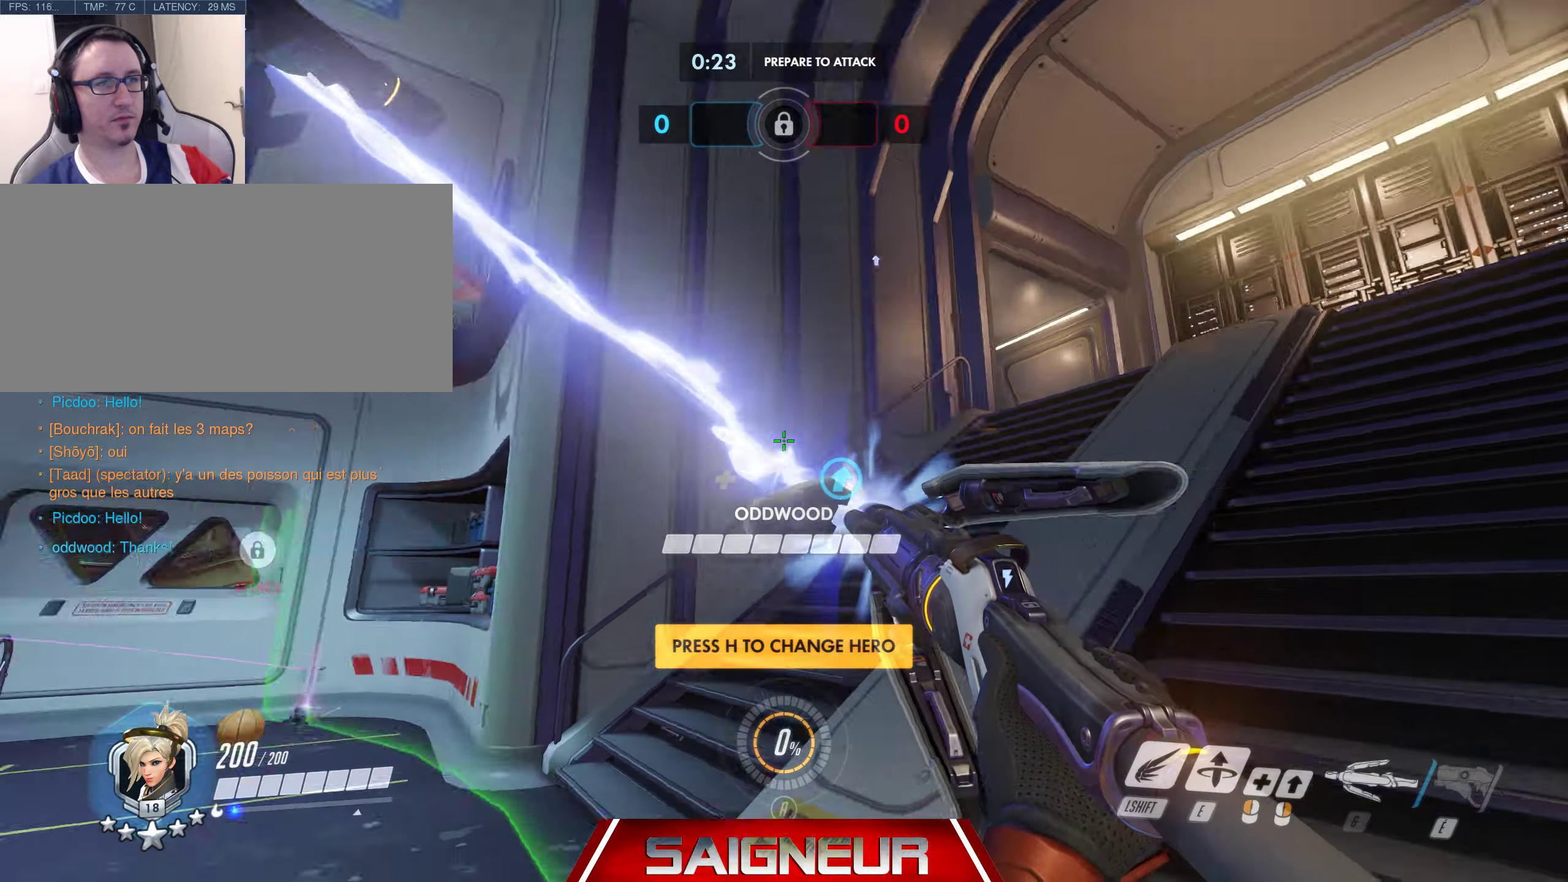
{"keys": ["a", "w"], "mouse": ["right", "mb5"], "events": [[33, "a", "down"], [50, "d", "up"], [217, "space", "down"], [367, "mouse_mb5", "down"], [450, "space", "up"]]}
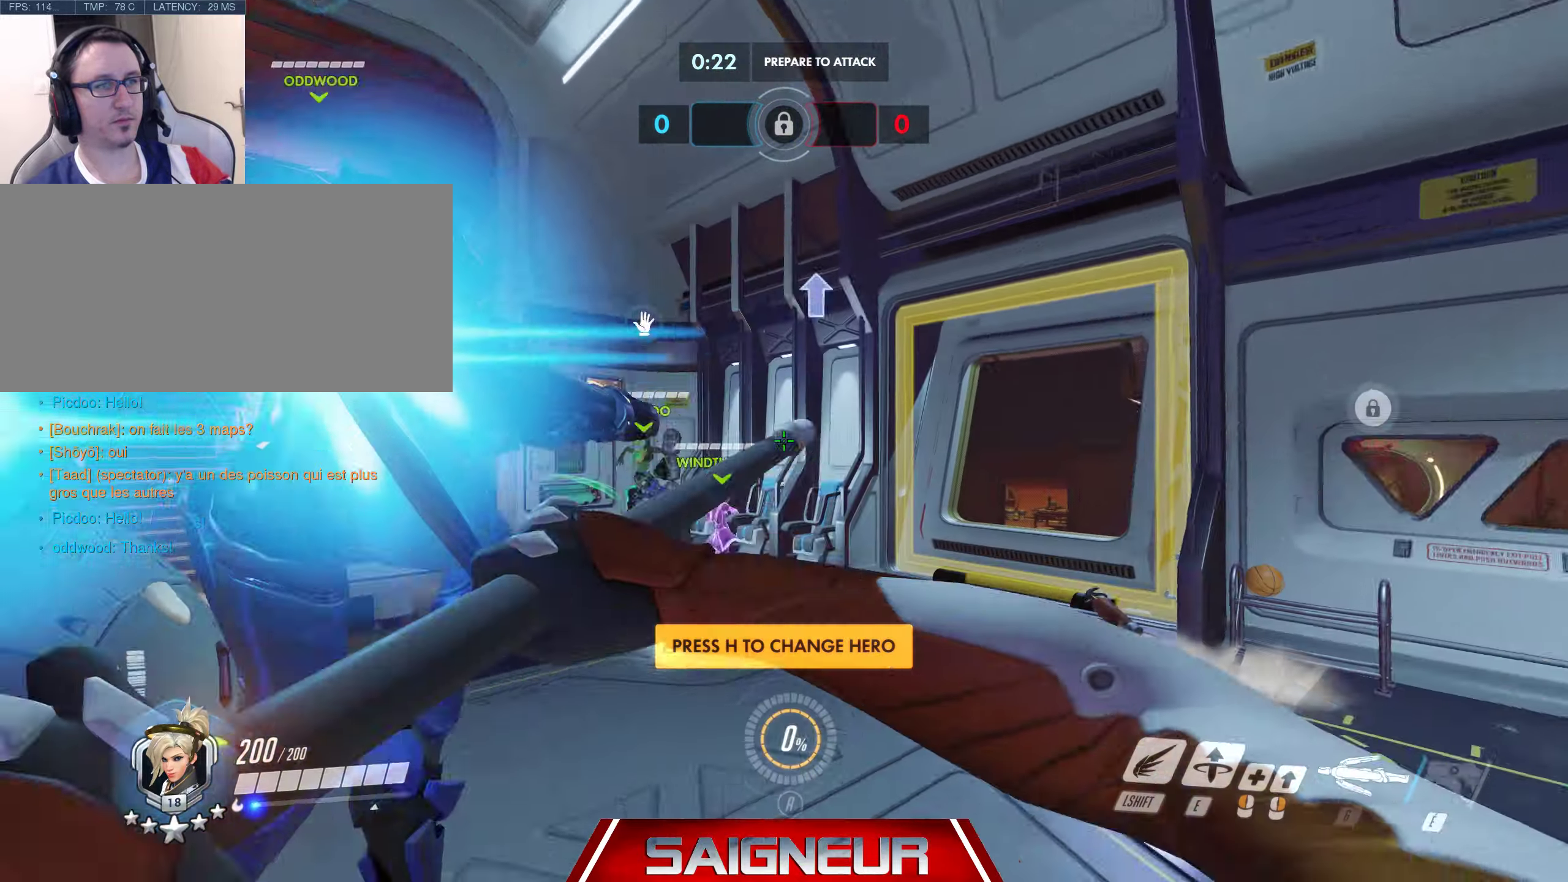
{"keys": ["a"], "mouse": ["right"], "events": [[17, "mouse_mb5", "up"], [150, "w", "up"]]}
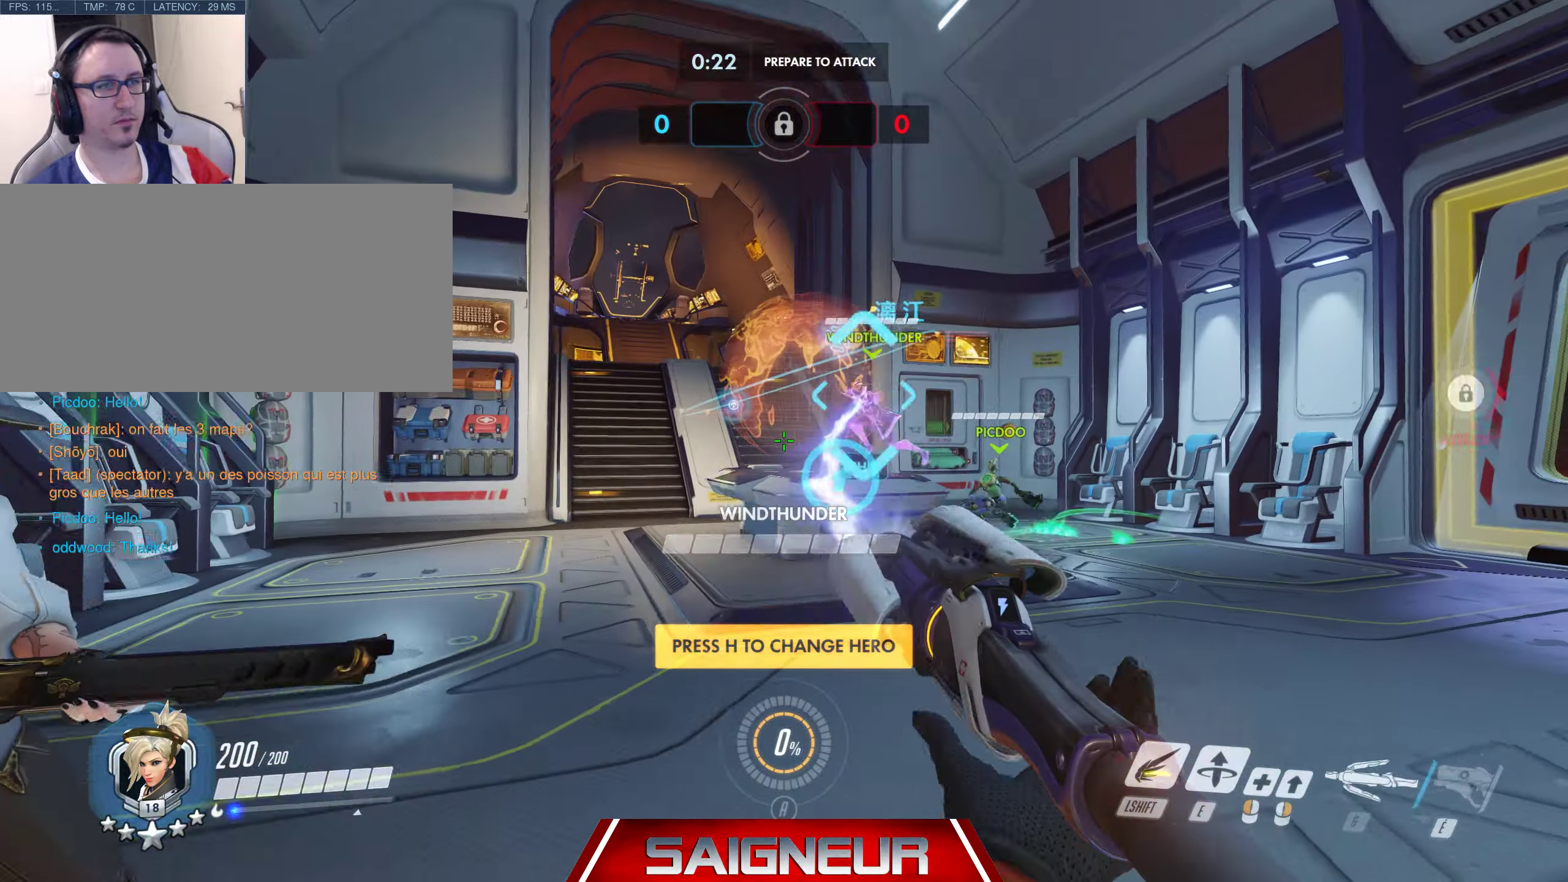
{"keys": ["a", "space", "w"], "mouse": ["right"], "events": [[417, "w", "down"], [483, "space", "down"]]}
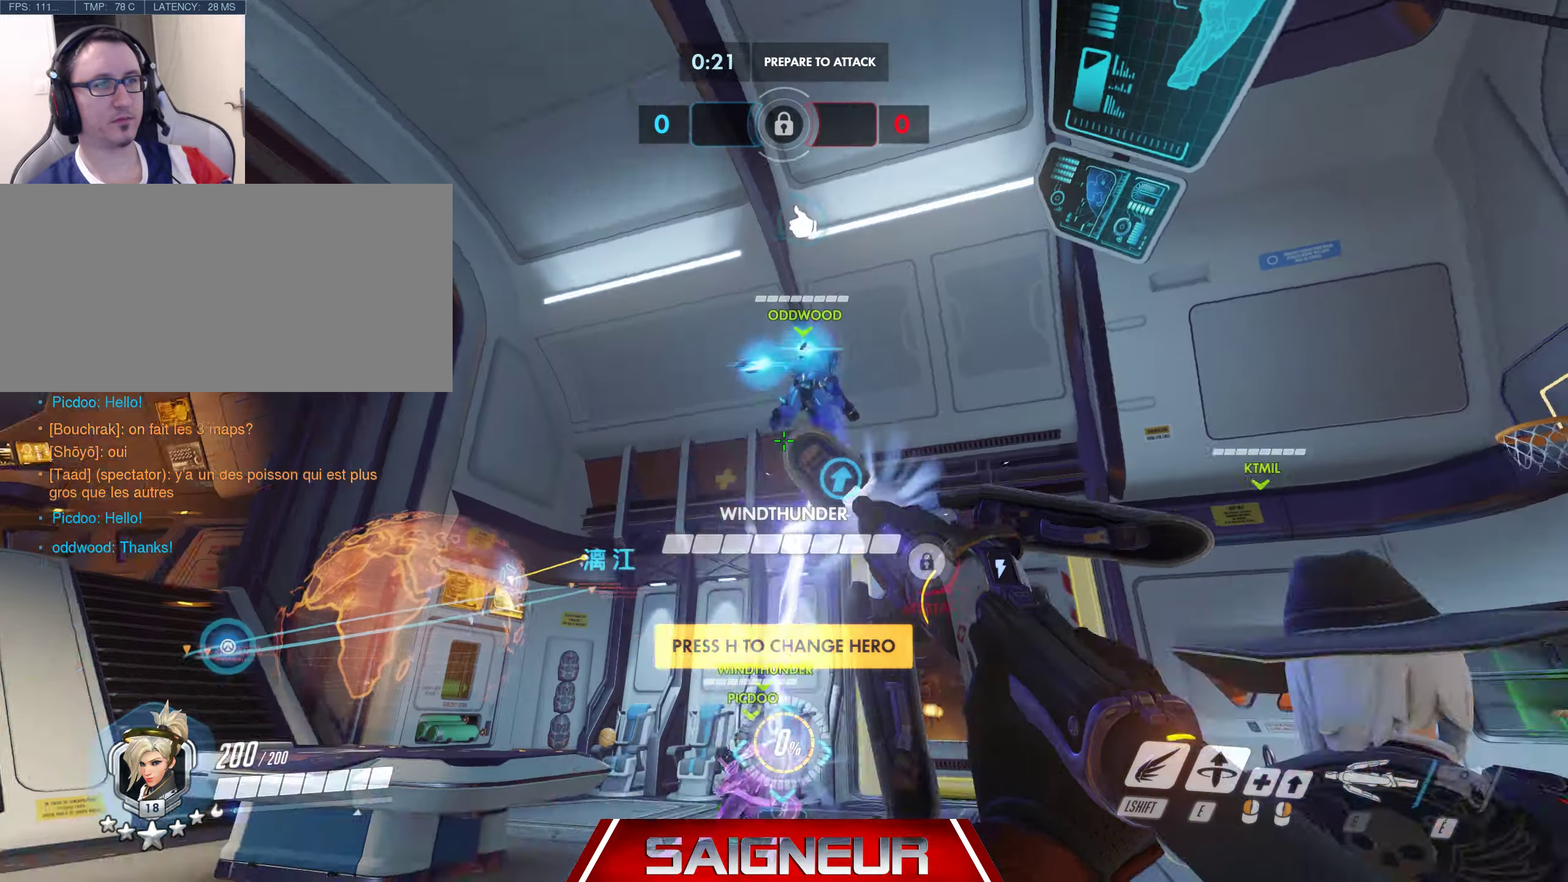
{"keys": ["d"], "mouse": [], "events": [[233, "space", "up"], [267, "w", "up"], [433, "a", "up"], [433, "d", "down"], [433, "mouse_right", "up"]]}